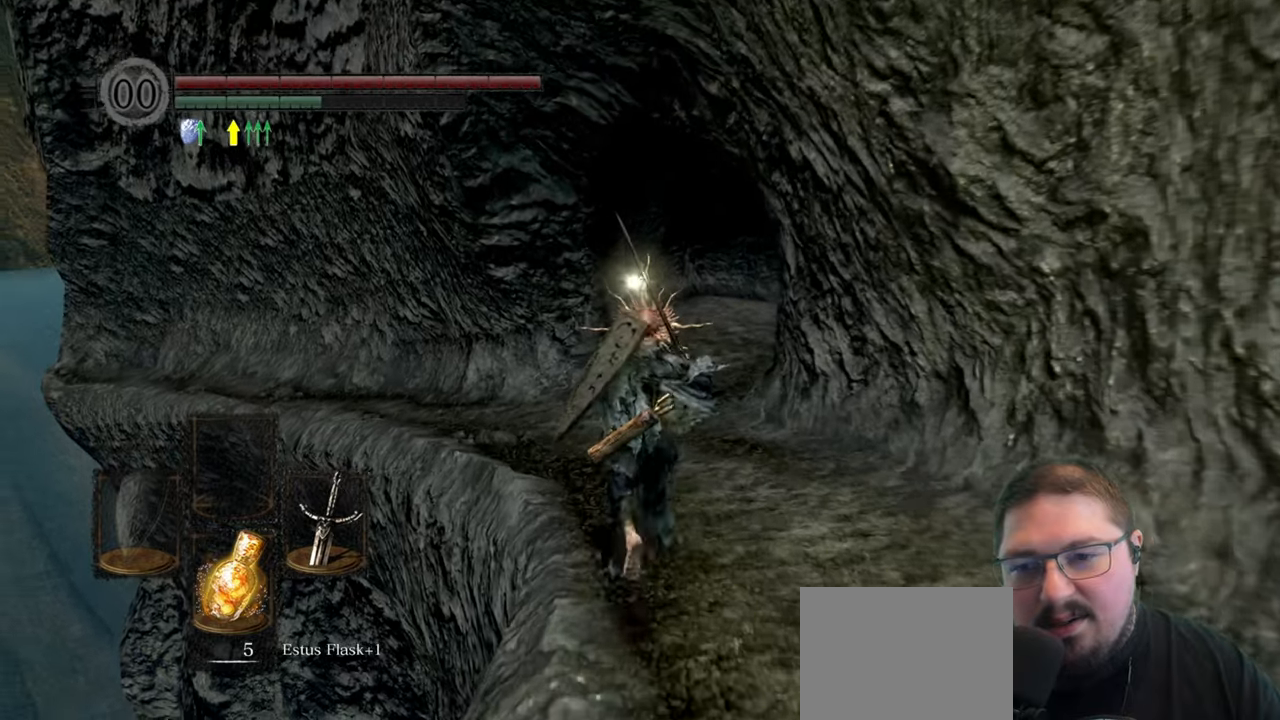
Gameplay with a controller (Xbox layout); each line is a JSON object with the inputs held at the frame after it. "events" lists button and stick changes between this image and that frame as [ms after this image, input, new state], when the widget could be followed in between.
{"buttons": ["B"], "left_stick": "up", "right_stick": "center", "events": []}
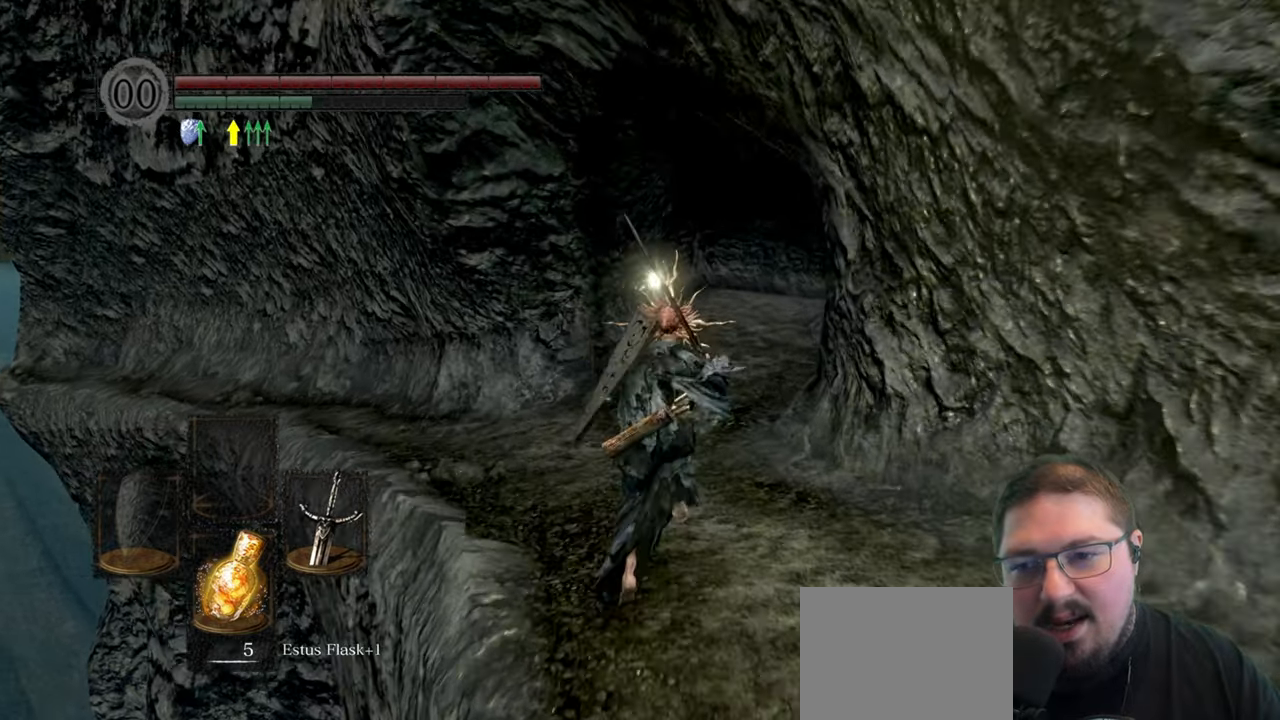
{"buttons": ["B"], "left_stick": "up", "right_stick": "center", "events": []}
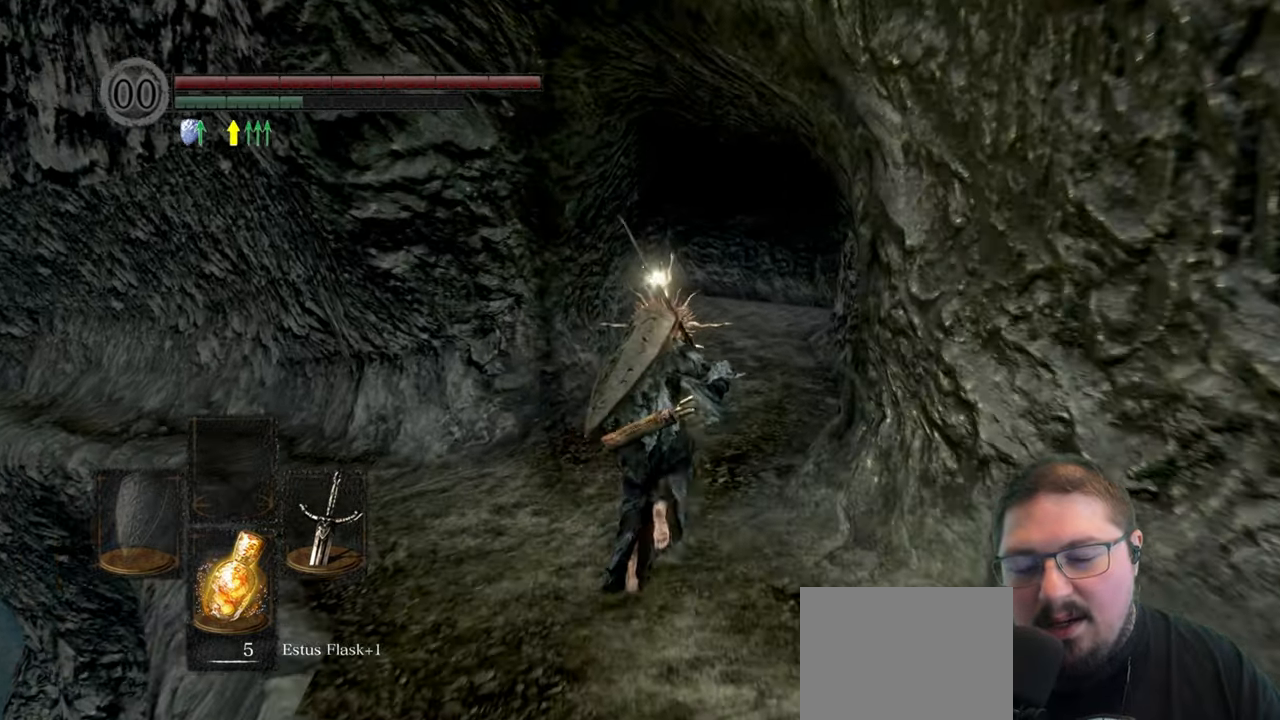
{"buttons": [], "left_stick": "up", "right_stick": "right", "events": [[17, "B", "up"], [484, "right_stick", "right"]]}
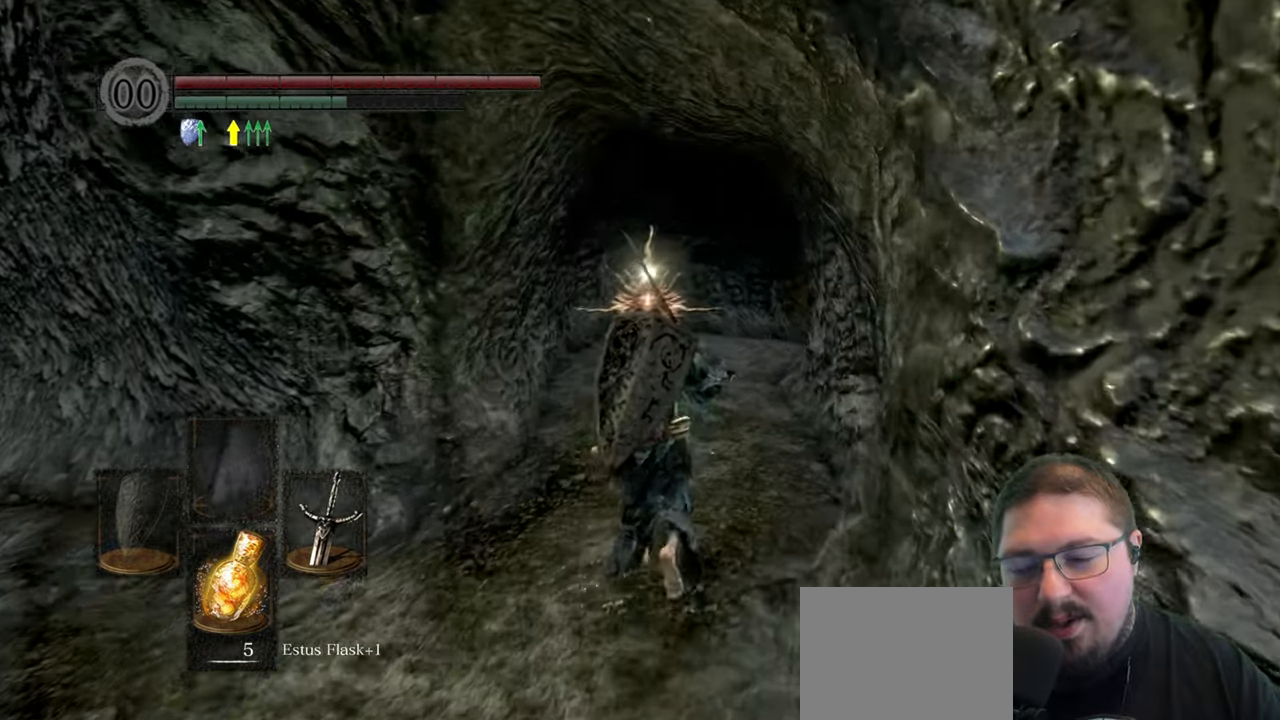
{"buttons": [], "left_stick": "up", "right_stick": "center", "events": [[350, "right_stick", "center"]]}
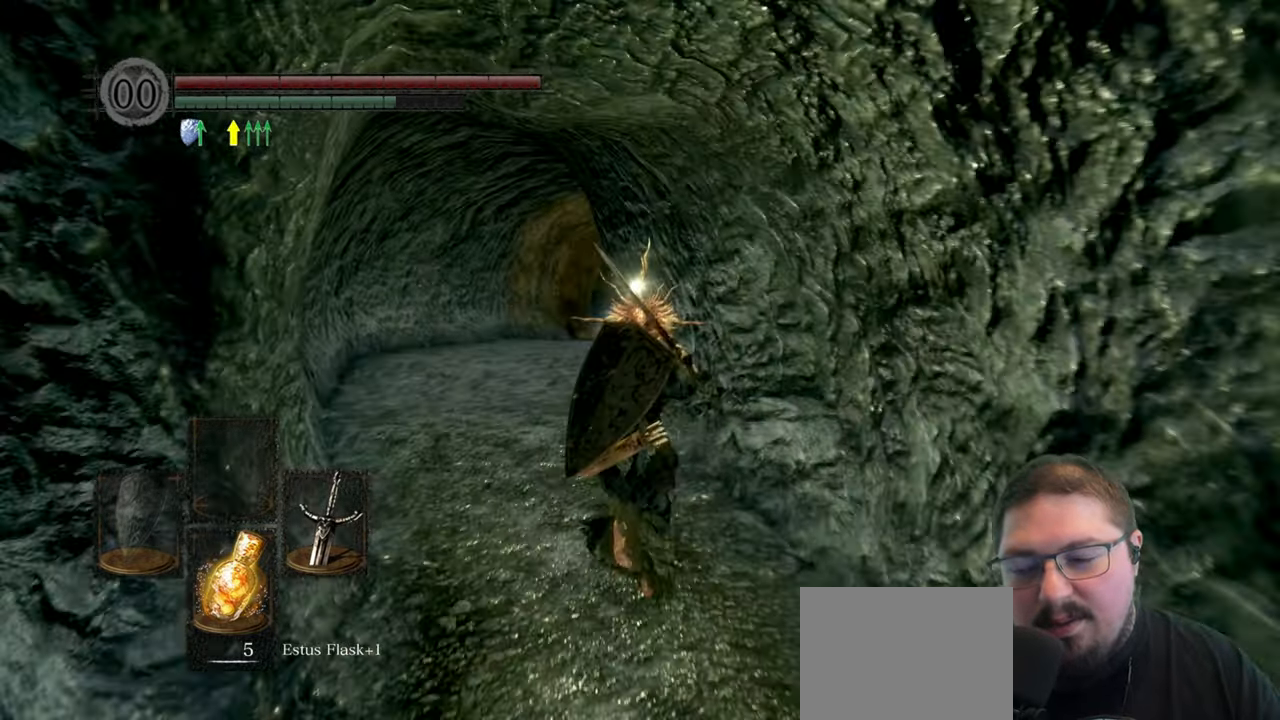
{"buttons": ["B"], "left_stick": "up", "right_stick": "center", "events": [[84, "B", "down"]]}
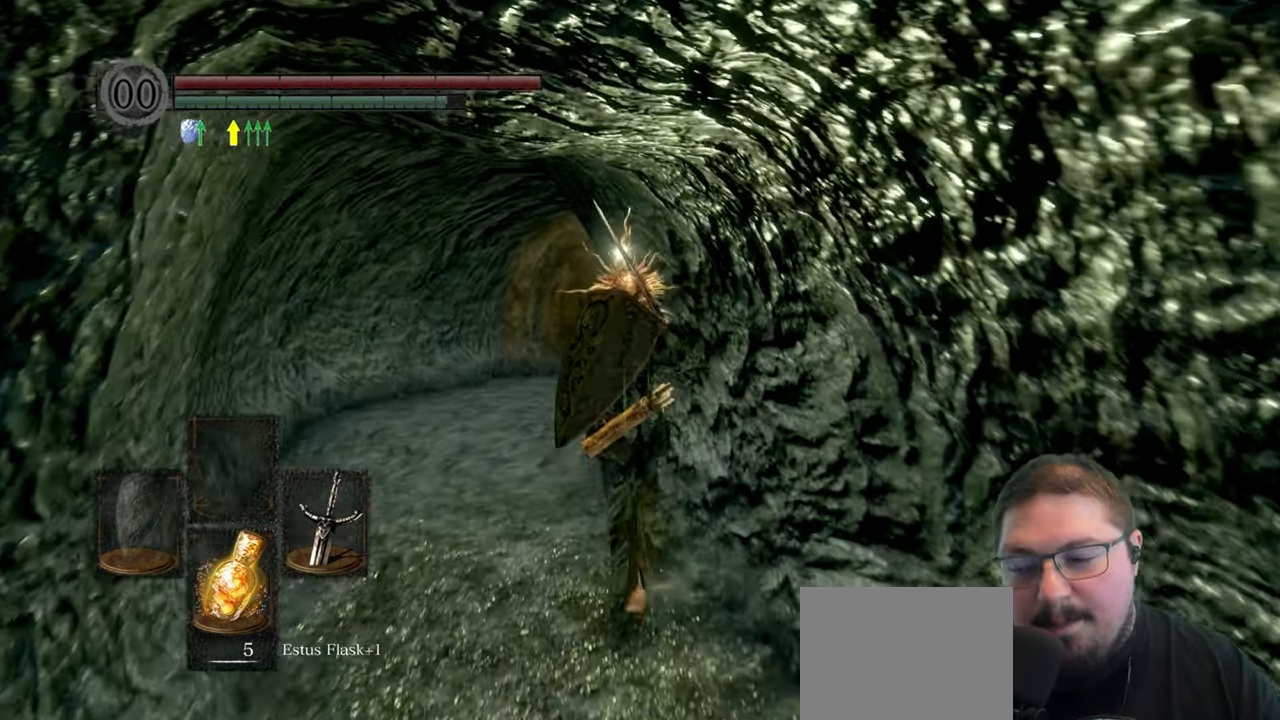
{"buttons": ["B"], "left_stick": "up", "right_stick": "center", "events": []}
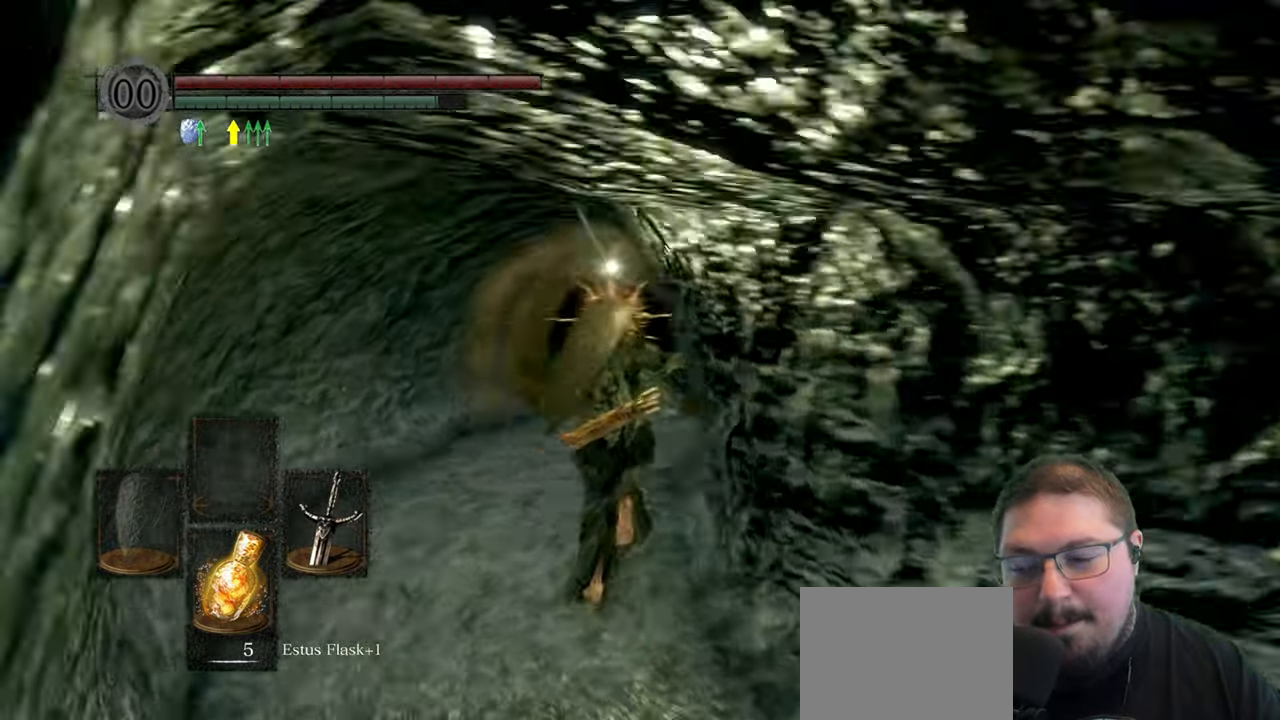
{"buttons": ["B"], "left_stick": "up", "right_stick": "center", "events": []}
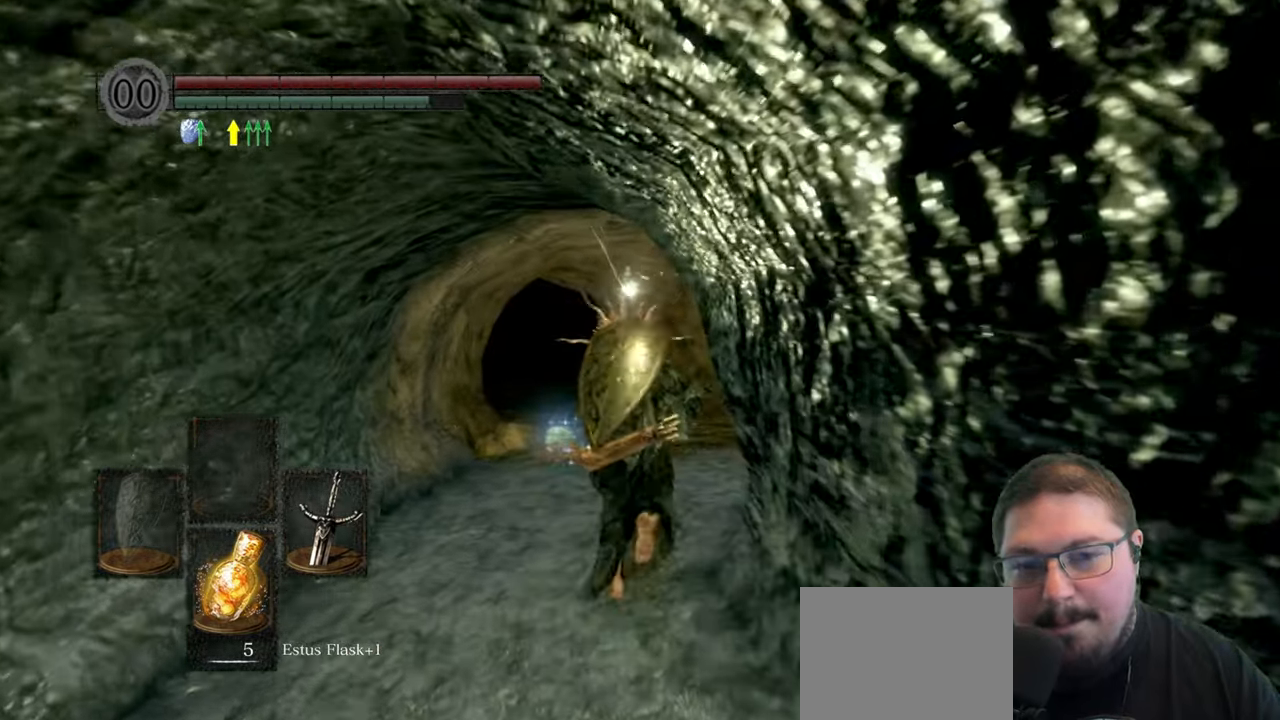
{"buttons": ["B"], "left_stick": "up", "right_stick": "center", "events": []}
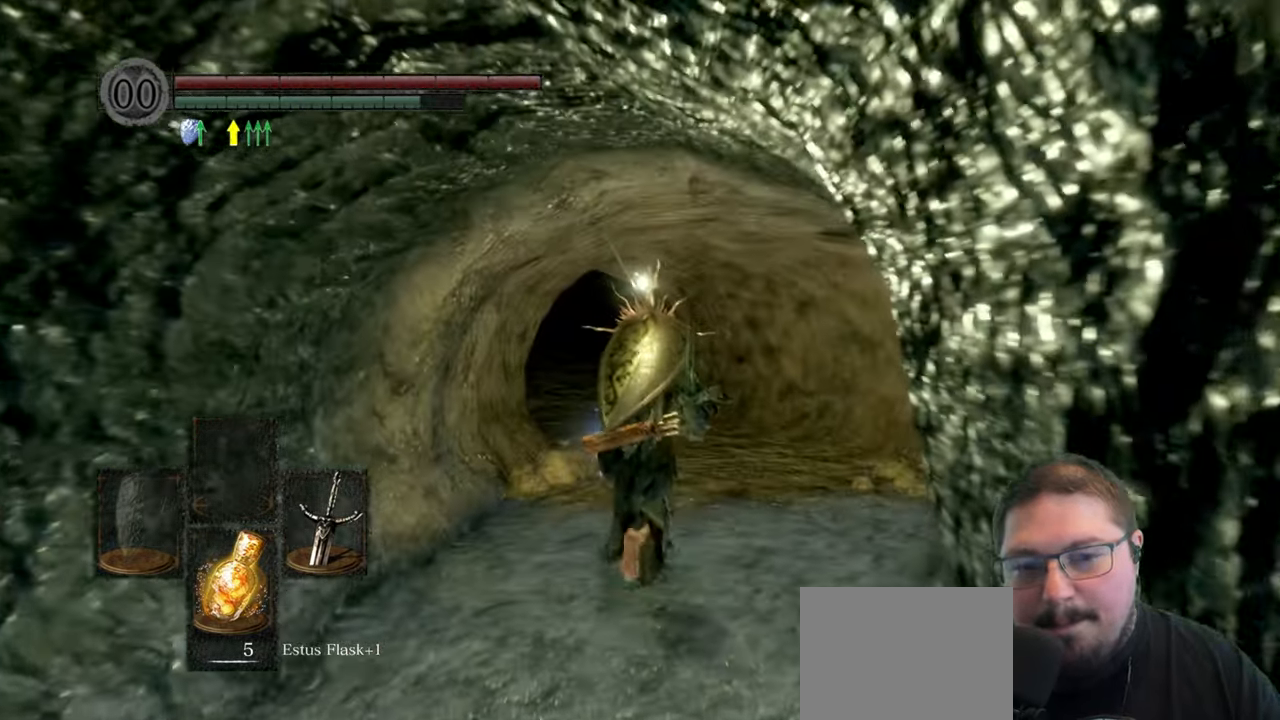
{"buttons": ["B"], "left_stick": "up", "right_stick": "center", "events": []}
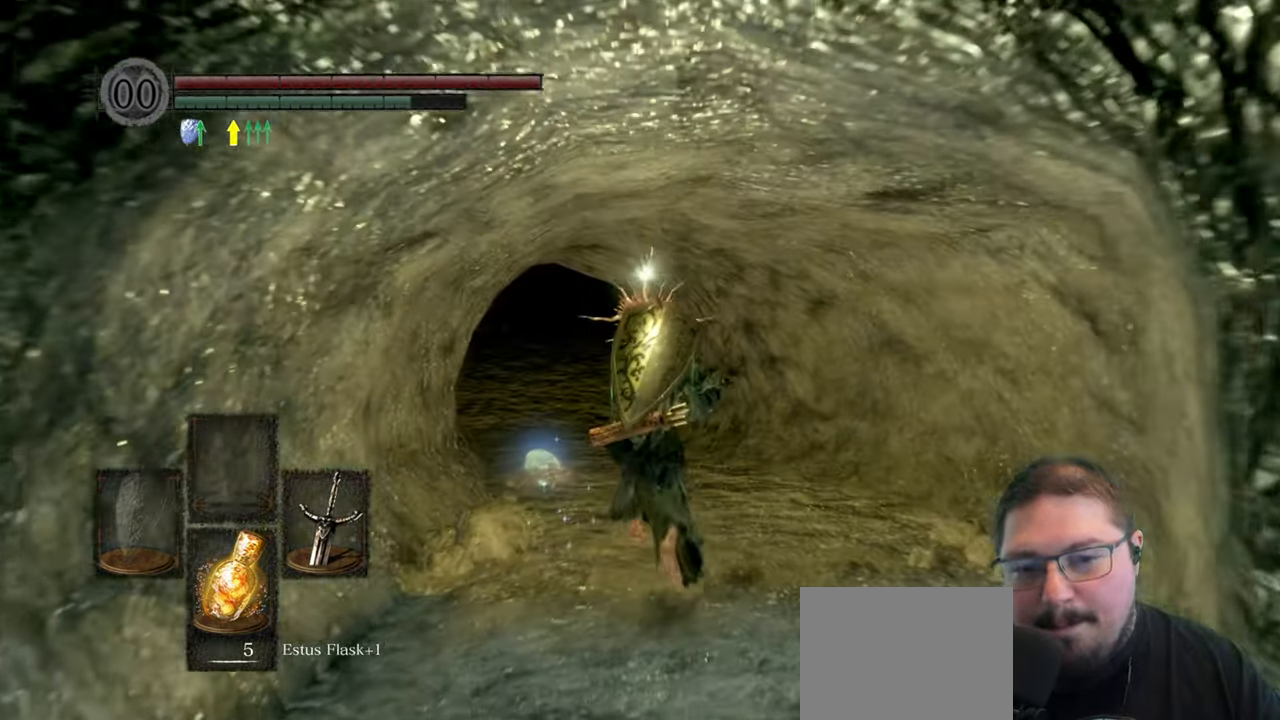
{"buttons": ["B"], "left_stick": "up", "right_stick": "center", "events": []}
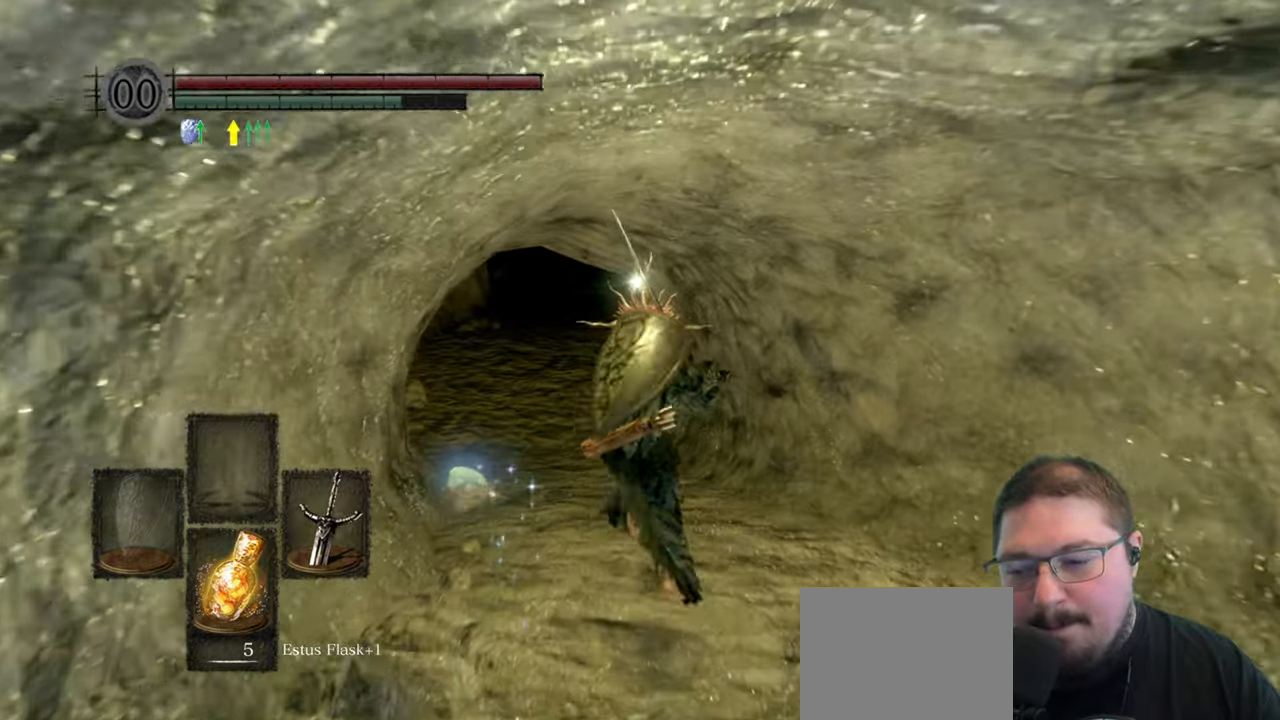
{"buttons": ["B"], "left_stick": "up", "right_stick": "center", "events": []}
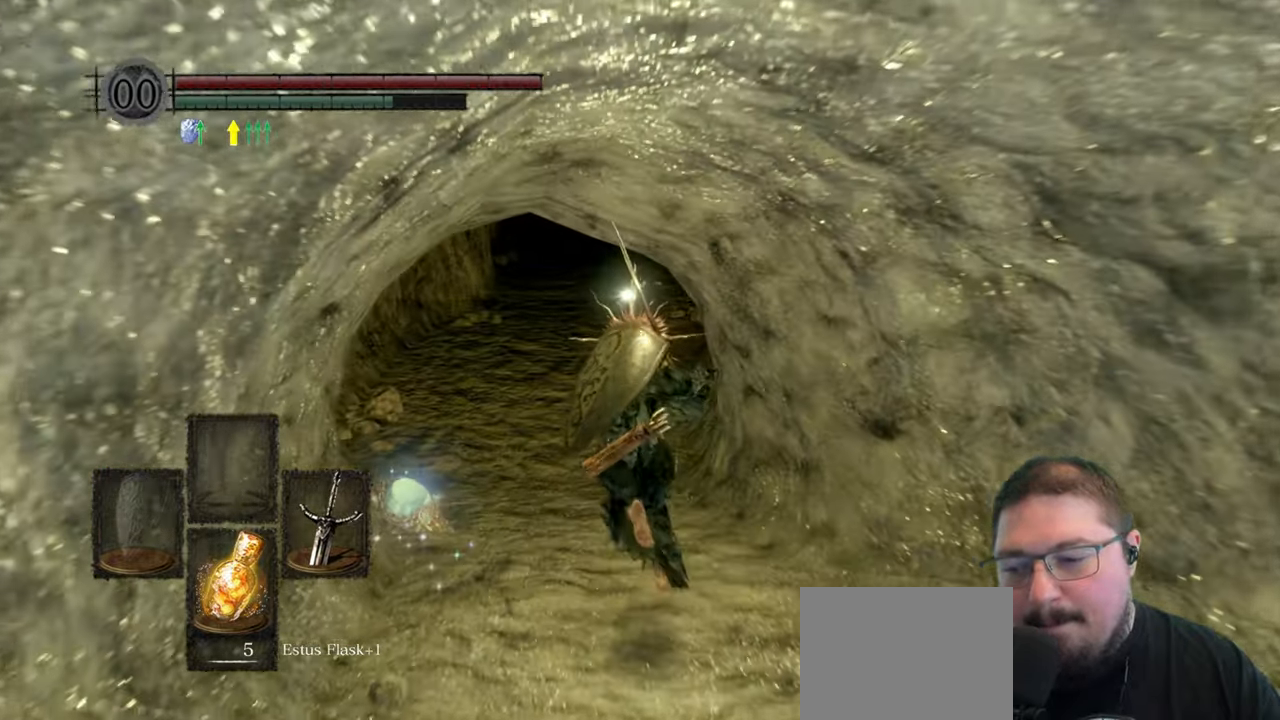
{"buttons": ["B"], "left_stick": "up", "right_stick": "center", "events": []}
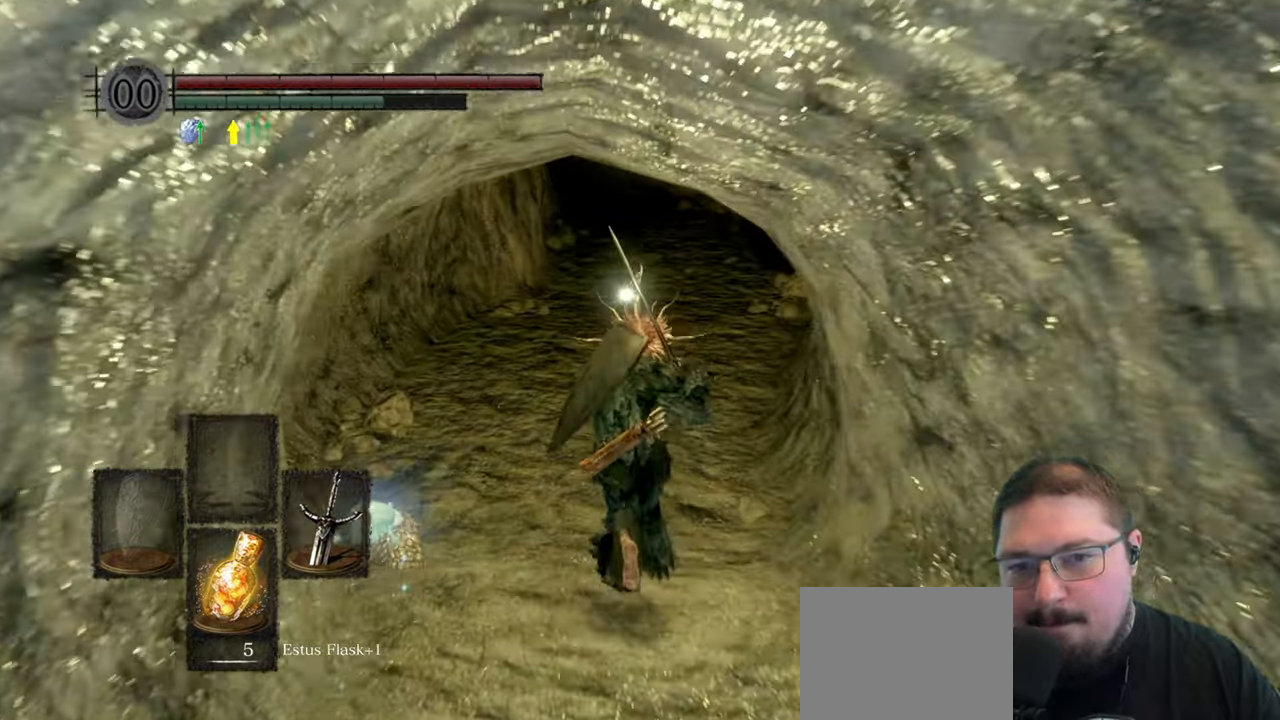
{"buttons": ["B"], "left_stick": "up", "right_stick": "center", "events": []}
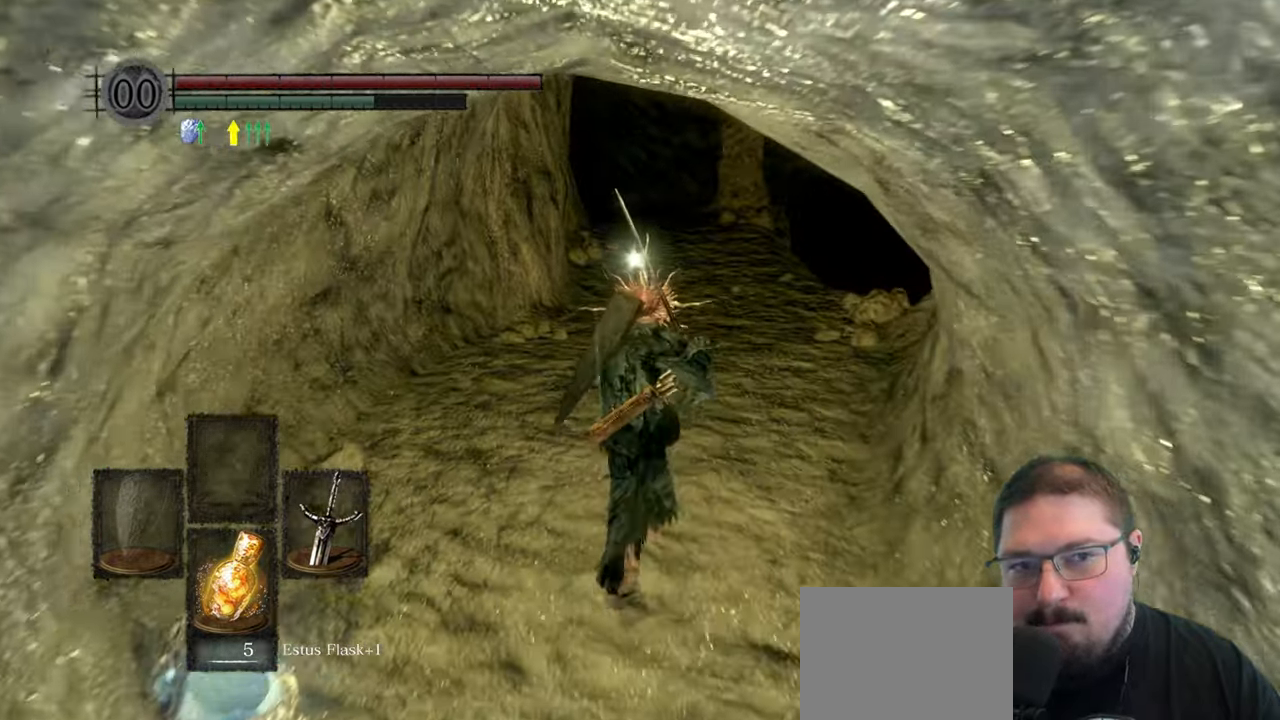
{"buttons": ["B"], "left_stick": "up", "right_stick": "center", "events": []}
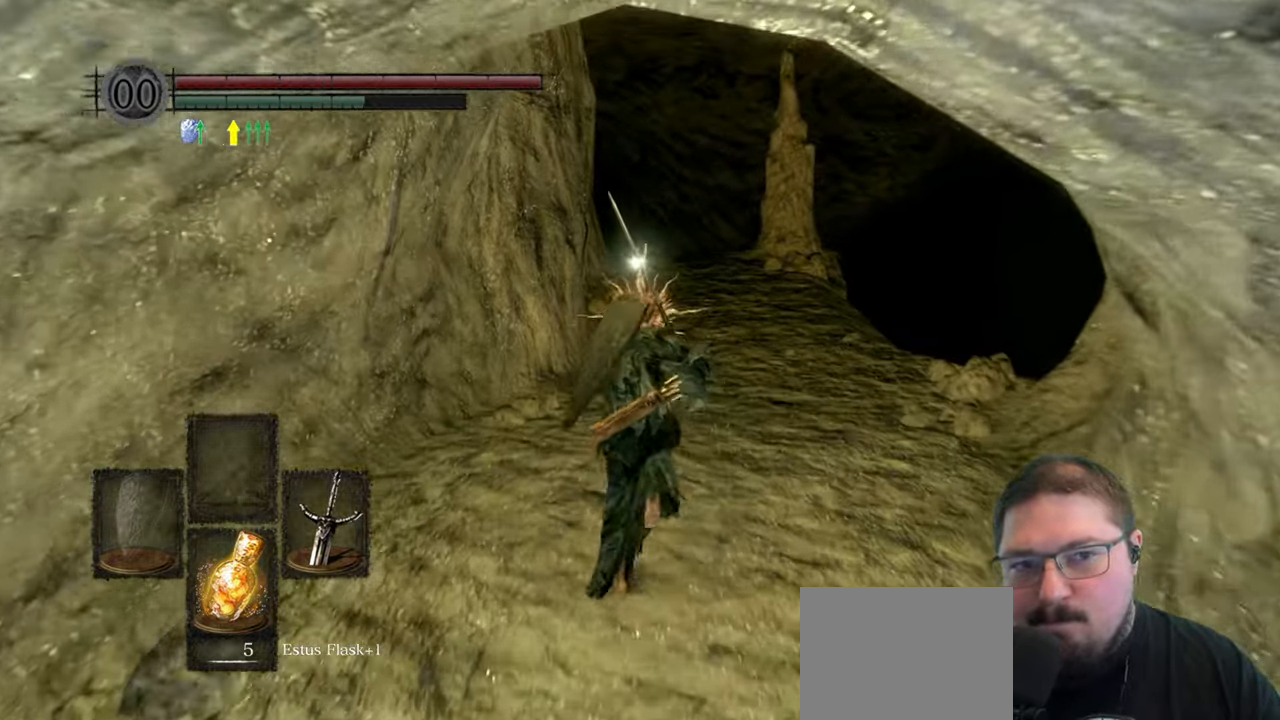
{"buttons": ["B"], "left_stick": "up", "right_stick": "center", "events": []}
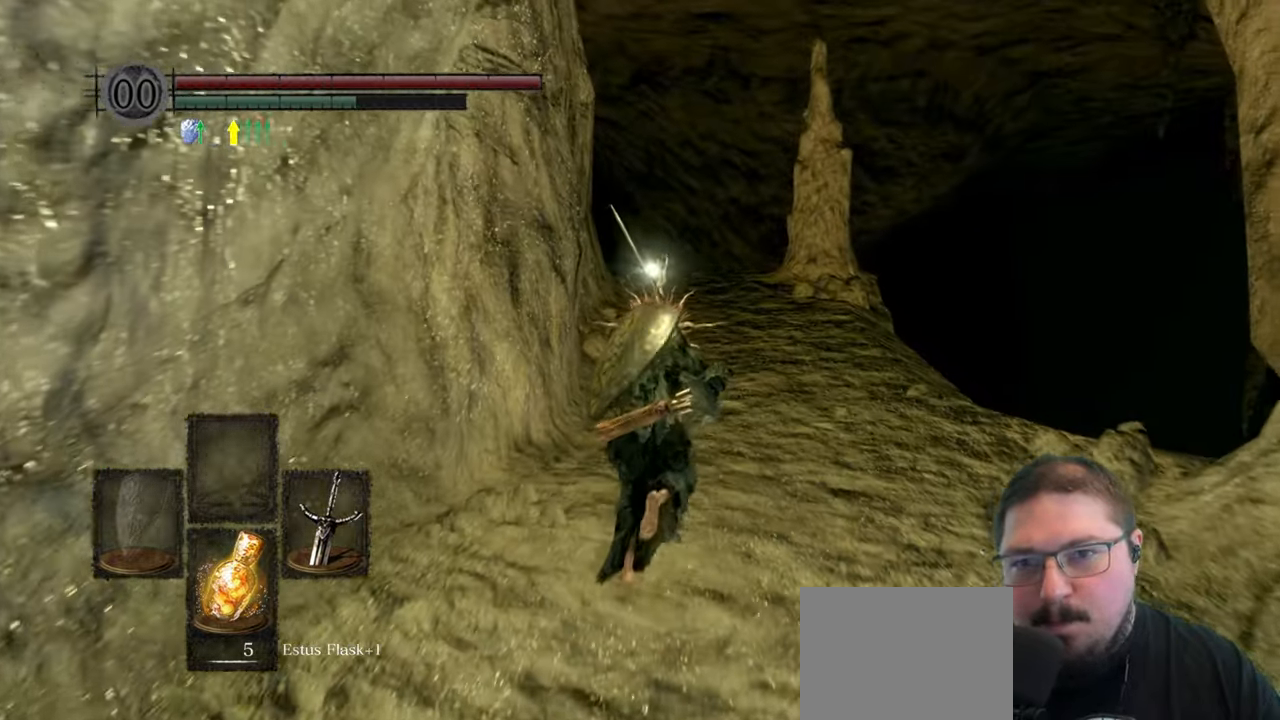
{"buttons": ["B"], "left_stick": "up", "right_stick": "center", "events": []}
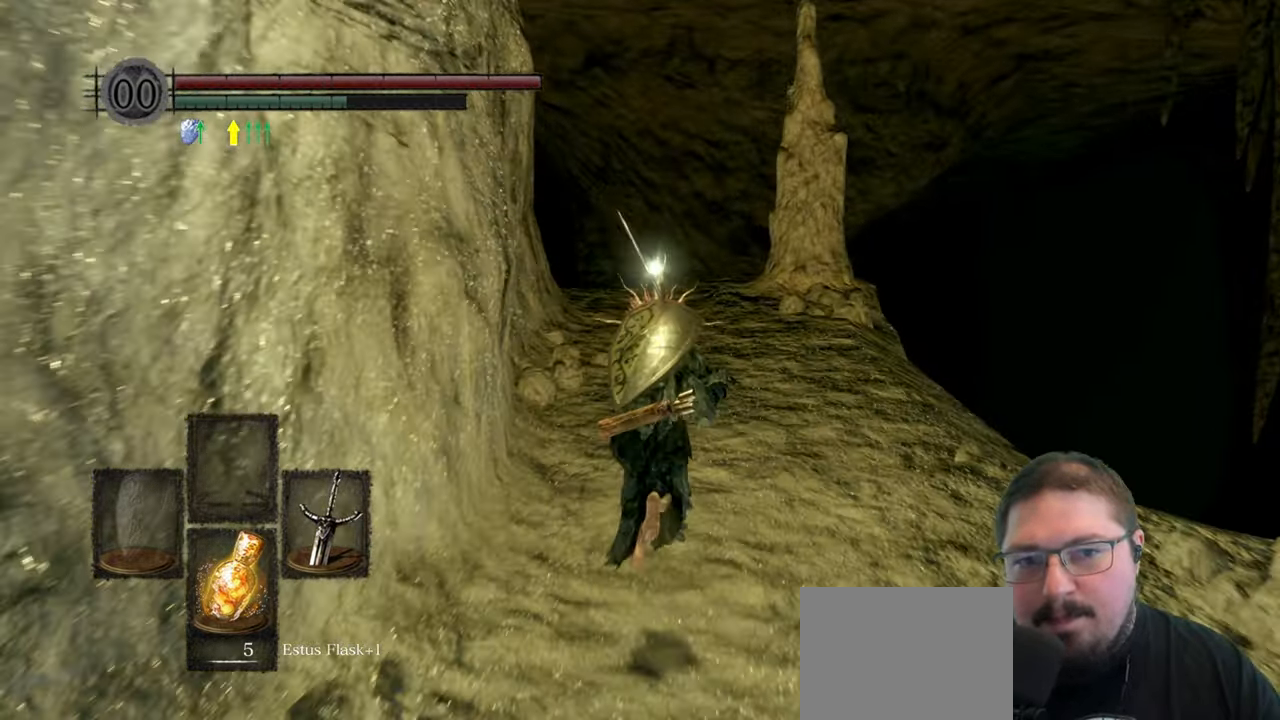
{"buttons": ["B"], "left_stick": "up", "right_stick": "center", "events": []}
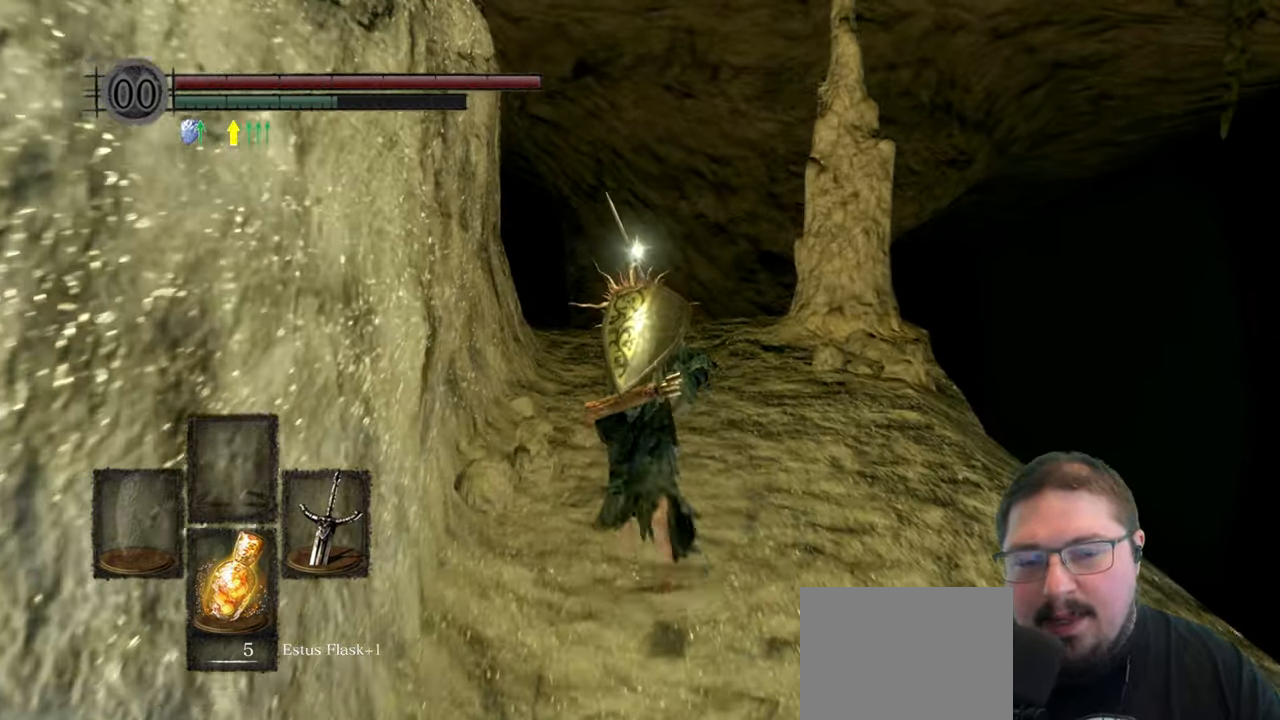
{"buttons": ["B"], "left_stick": "up", "right_stick": "center", "events": []}
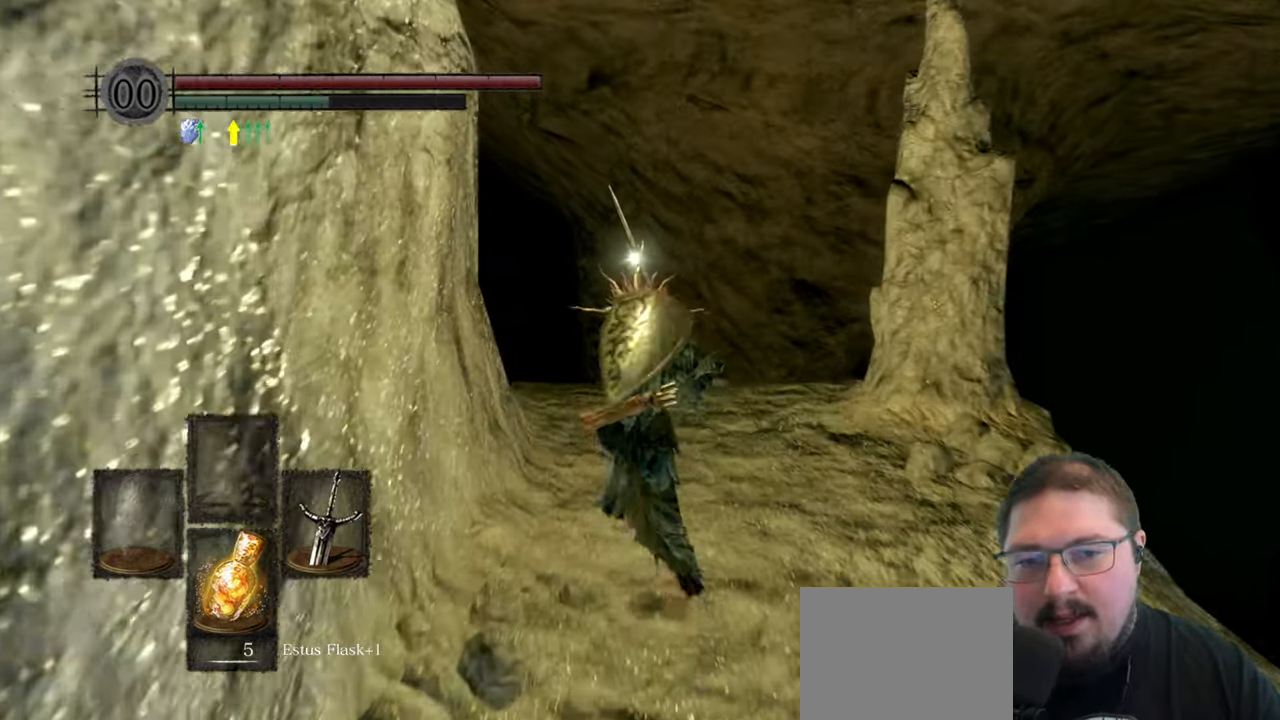
{"buttons": [], "left_stick": "up", "right_stick": "left"}
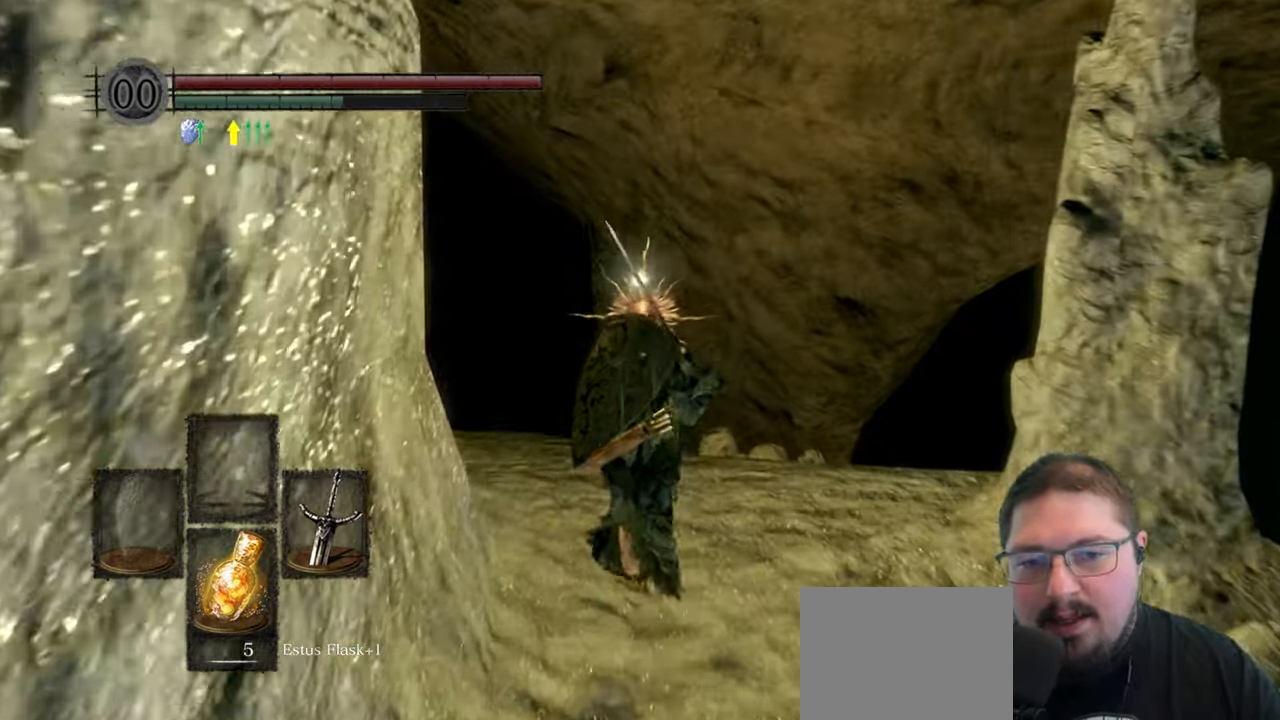
{"buttons": [], "left_stick": "up", "right_stick": "down-left"}
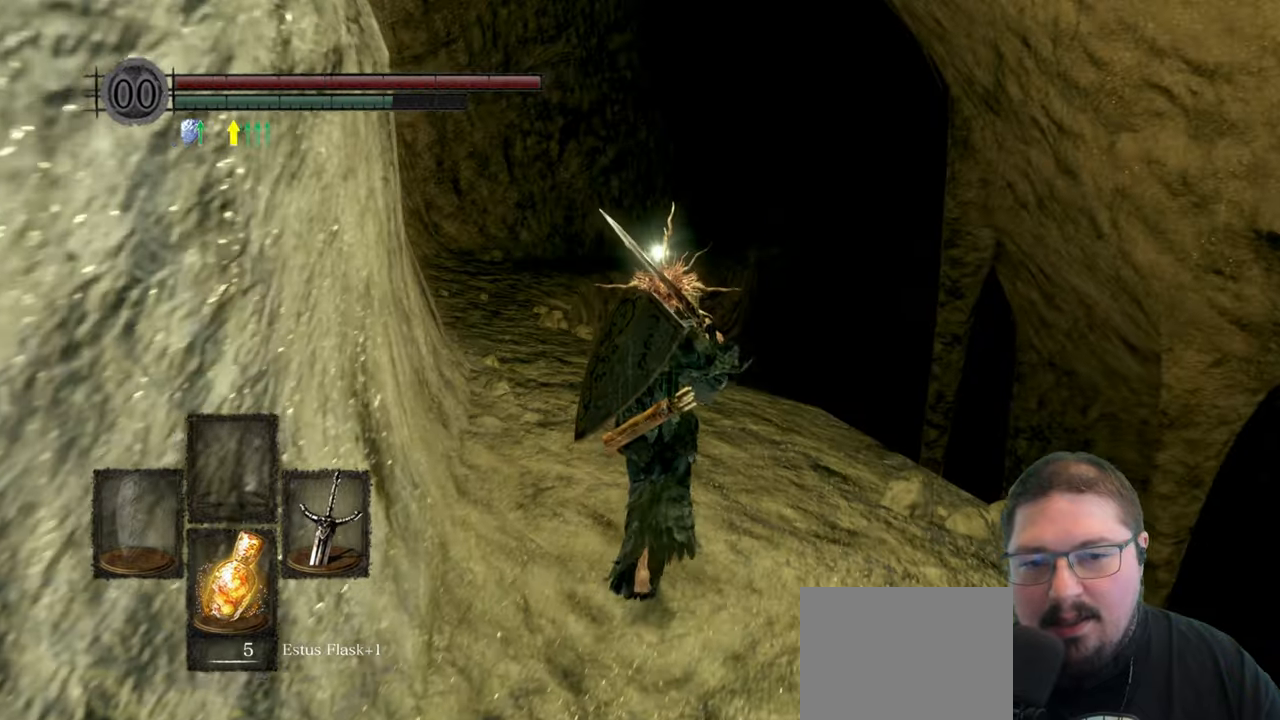
{"buttons": [], "left_stick": "up", "right_stick": "center", "events": [[117, "right_stick", "left"], [283, "right_stick", "center"]]}
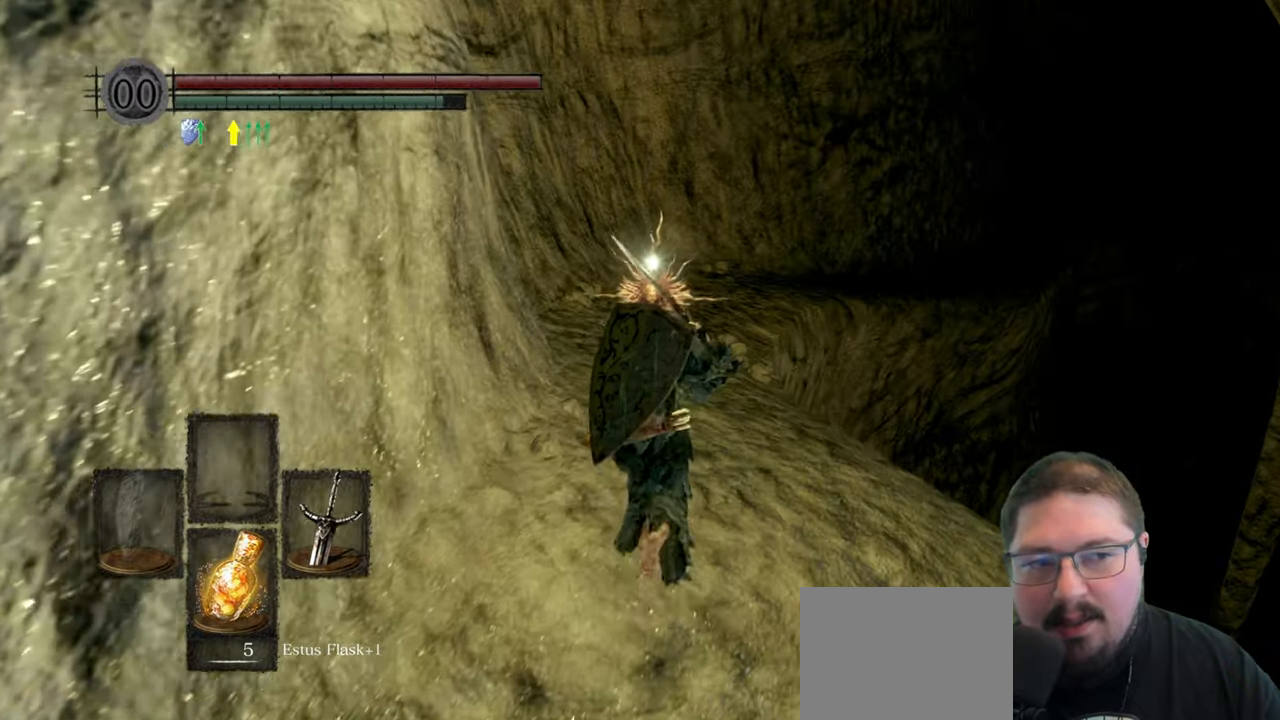
{"buttons": ["B"], "left_stick": "up", "right_stick": "center", "events": [[233, "B", "down"]]}
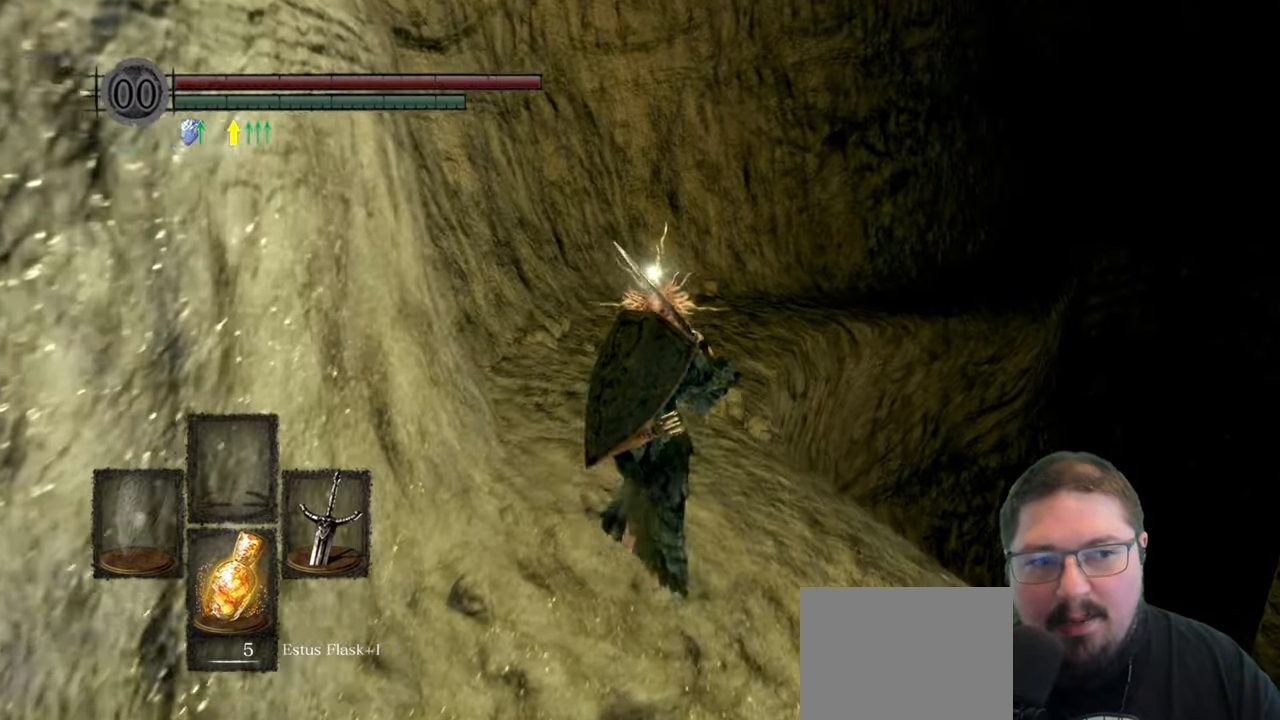
{"buttons": ["B"], "left_stick": "up", "right_stick": "center", "events": []}
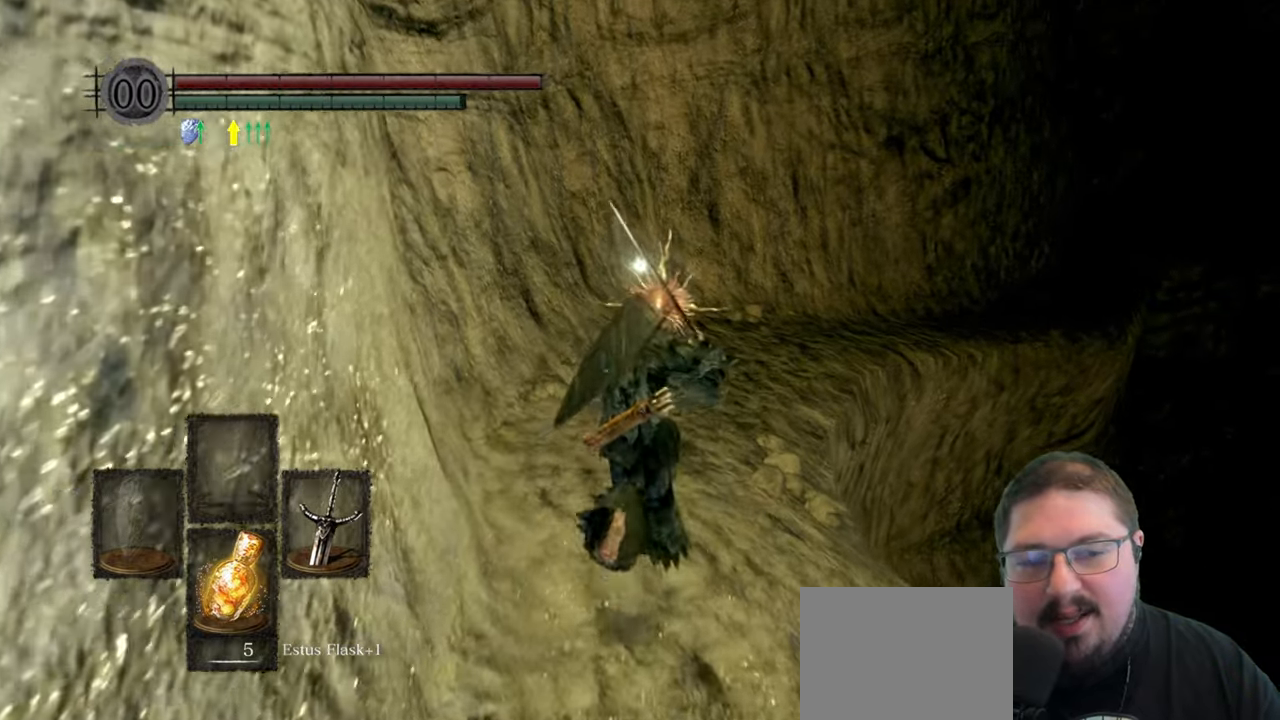
{"buttons": [], "left_stick": "up", "right_stick": "center", "events": [[267, "B", "up"]]}
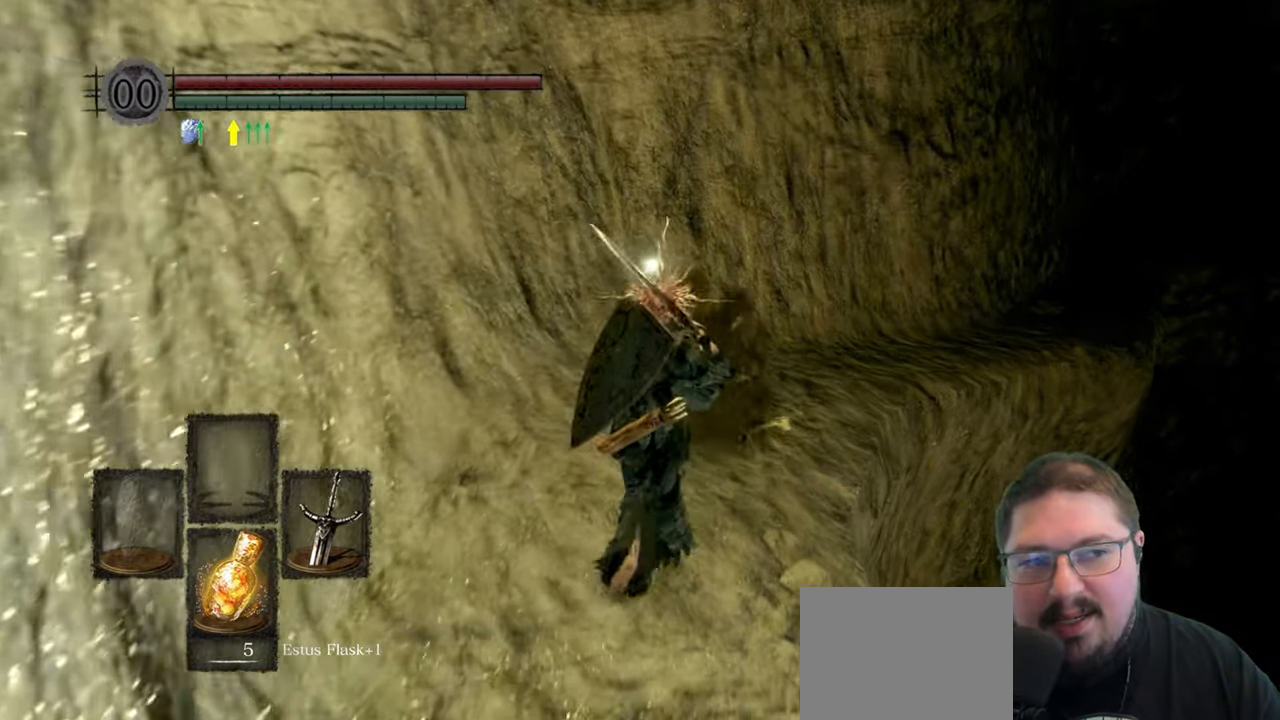
{"buttons": [], "left_stick": "up", "right_stick": "center", "events": [[33, "right_stick", "right"], [467, "right_stick", "center"]]}
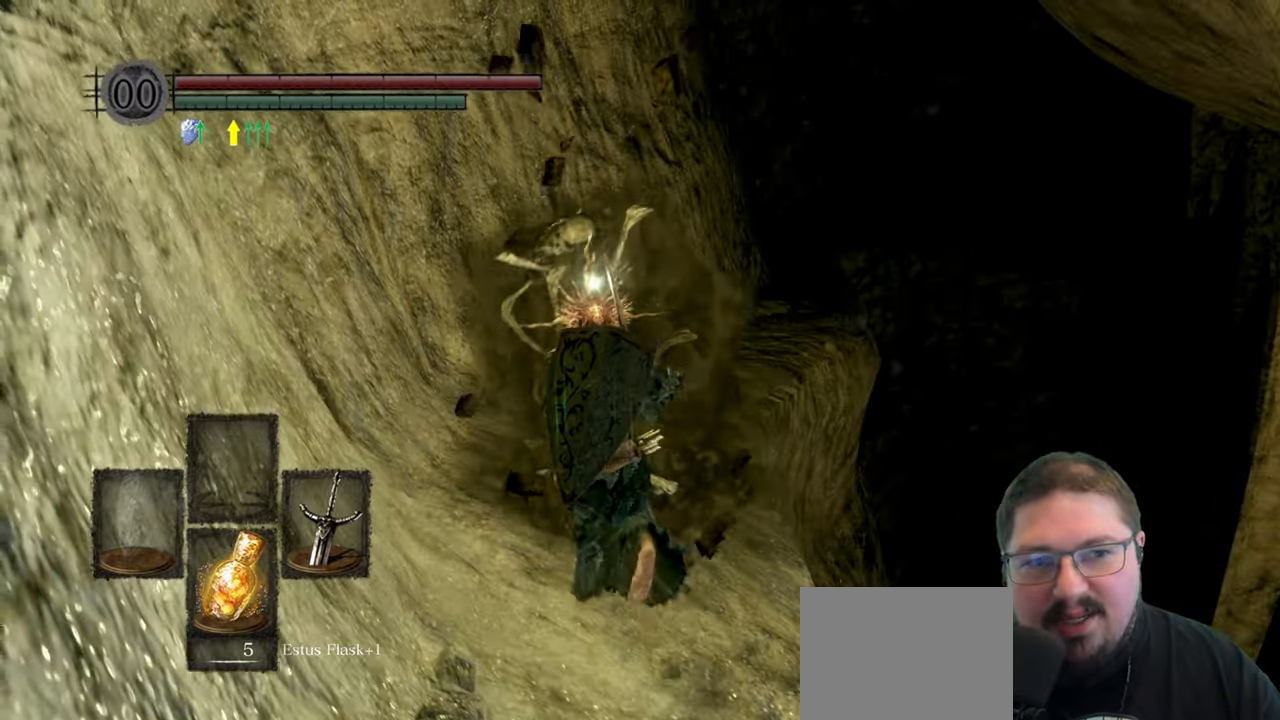
{"buttons": ["B"], "left_stick": "up-left", "right_stick": "center", "events": [[333, "B", "down"], [350, "left_stick", "up-left"]]}
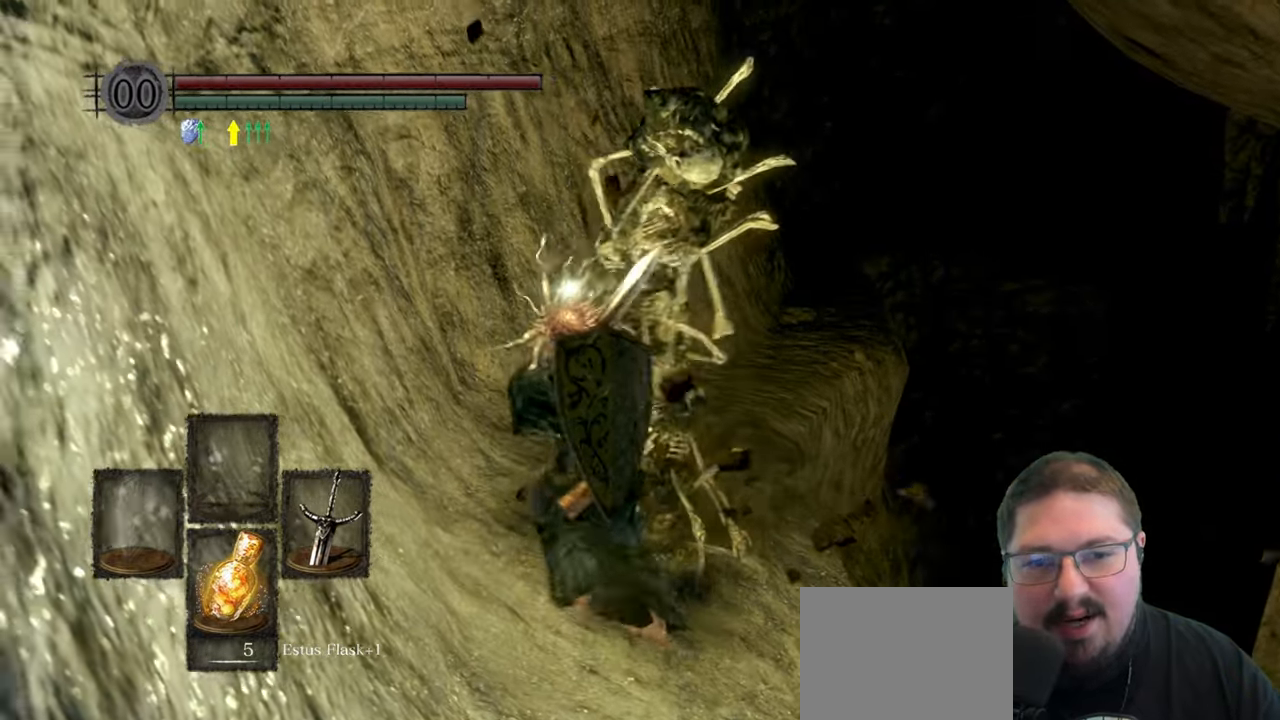
{"buttons": ["B"], "left_stick": "up-right", "right_stick": "center", "events": [[300, "left_stick", "up"], [433, "left_stick", "up-right"]]}
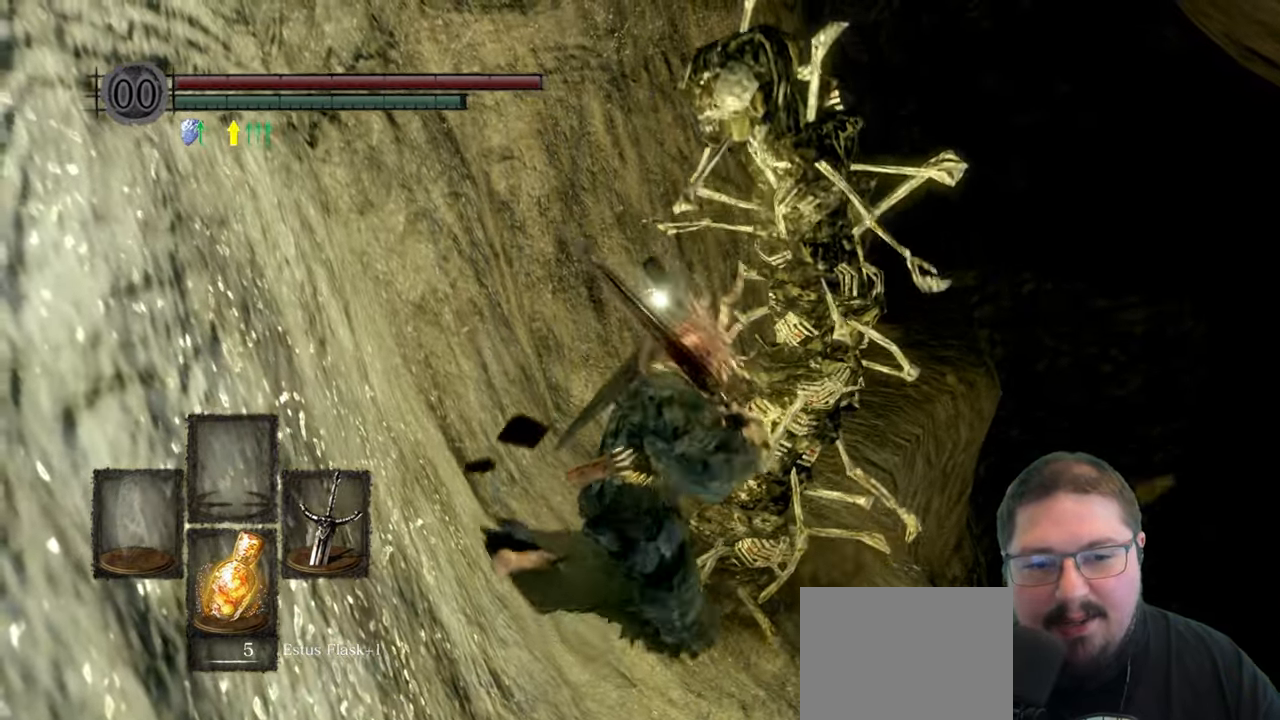
{"buttons": ["B"], "left_stick": "up", "right_stick": "center", "events": [[317, "left_stick", "up"]]}
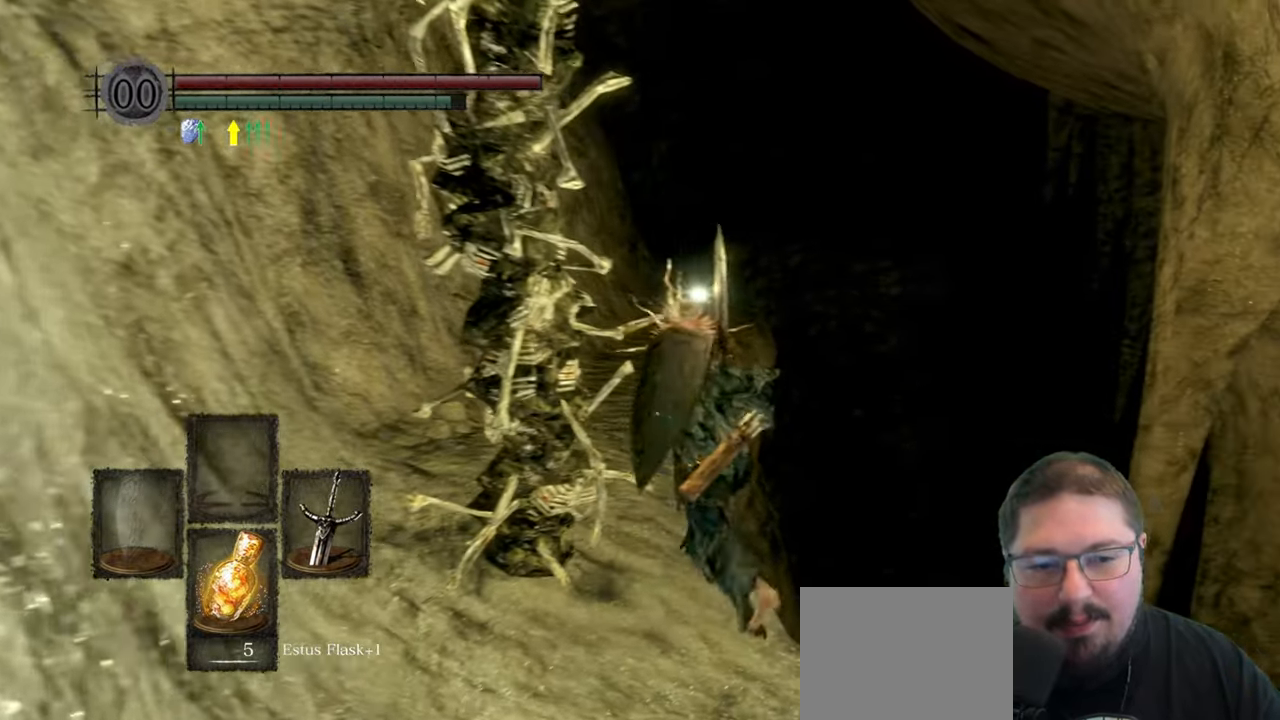
{"buttons": ["B"], "left_stick": "up", "right_stick": "center", "events": []}